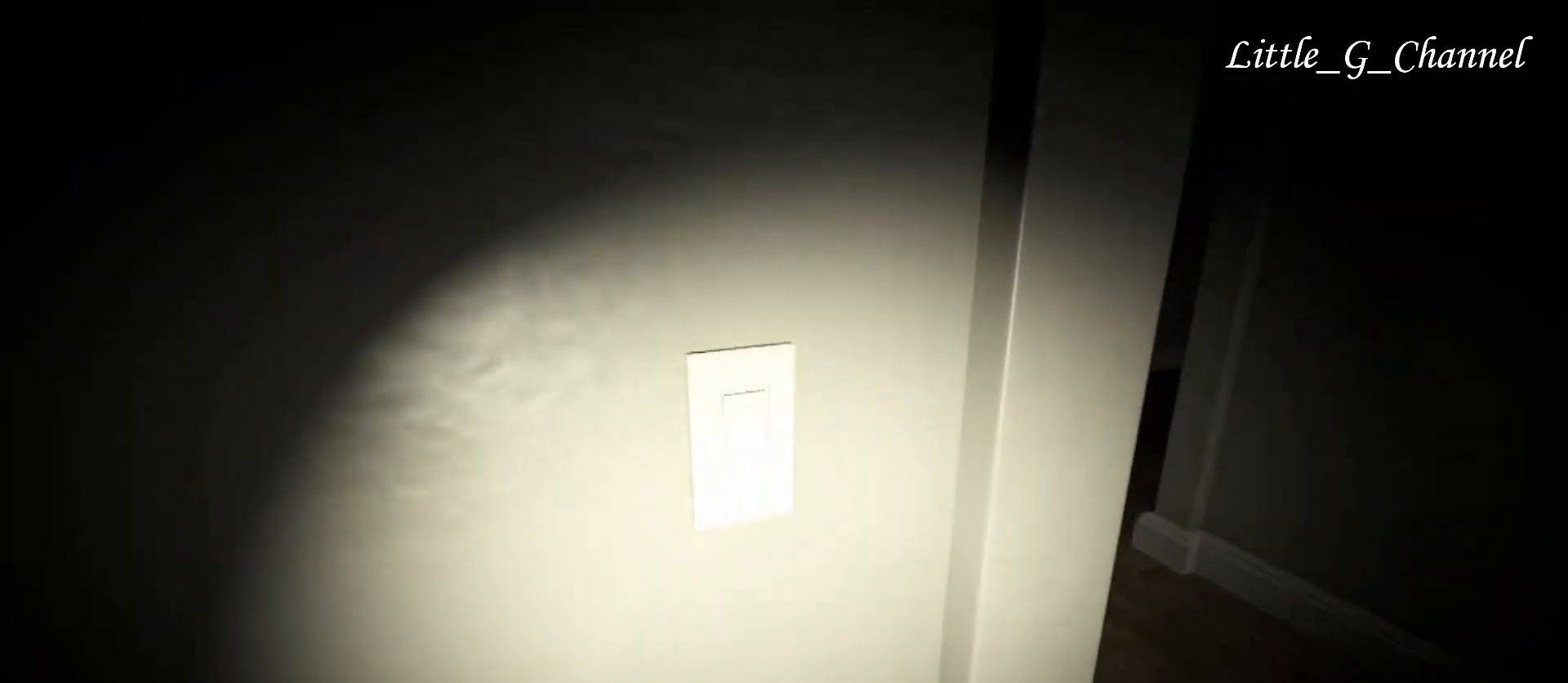
Gameplay with keyboard and mouse; each line is a JSON object with the keys and mouse buttons held at the frame after it. "events" lists presses ("down") and releases ("up") of "1", "2", "3", "4", "5", "a", "alt", "b", "c", "ctrl", "d", "e", "f", "g", "q", "r", "s", "shift", "space", "t", "tab", "v", "w", "x", "z", "mouse_left", "mouse_wheel", "mouse_right", "mouse_mb4" and "mouse_mb5" between this image and that frame as [ms after this image, input, new state], when the widget could be followed in between. "mouse_left", "mouse_wheel", "mouse_right", "mouse_mb4", "mouse_mb5" = the "left", "wheel", "right", "mb4", "mb5" buttons of the "mouse" list. No other keys are recorded. "wheel" means that the mouse wheel is clicked or scrolled. Mouse movement is not recorded.
{"keys": ["d", "s"], "mouse": [], "events": [[317, "mouse_left", "down"], [367, "d", "down"], [367, "mouse_left", "up"], [400, "s", "down"]]}
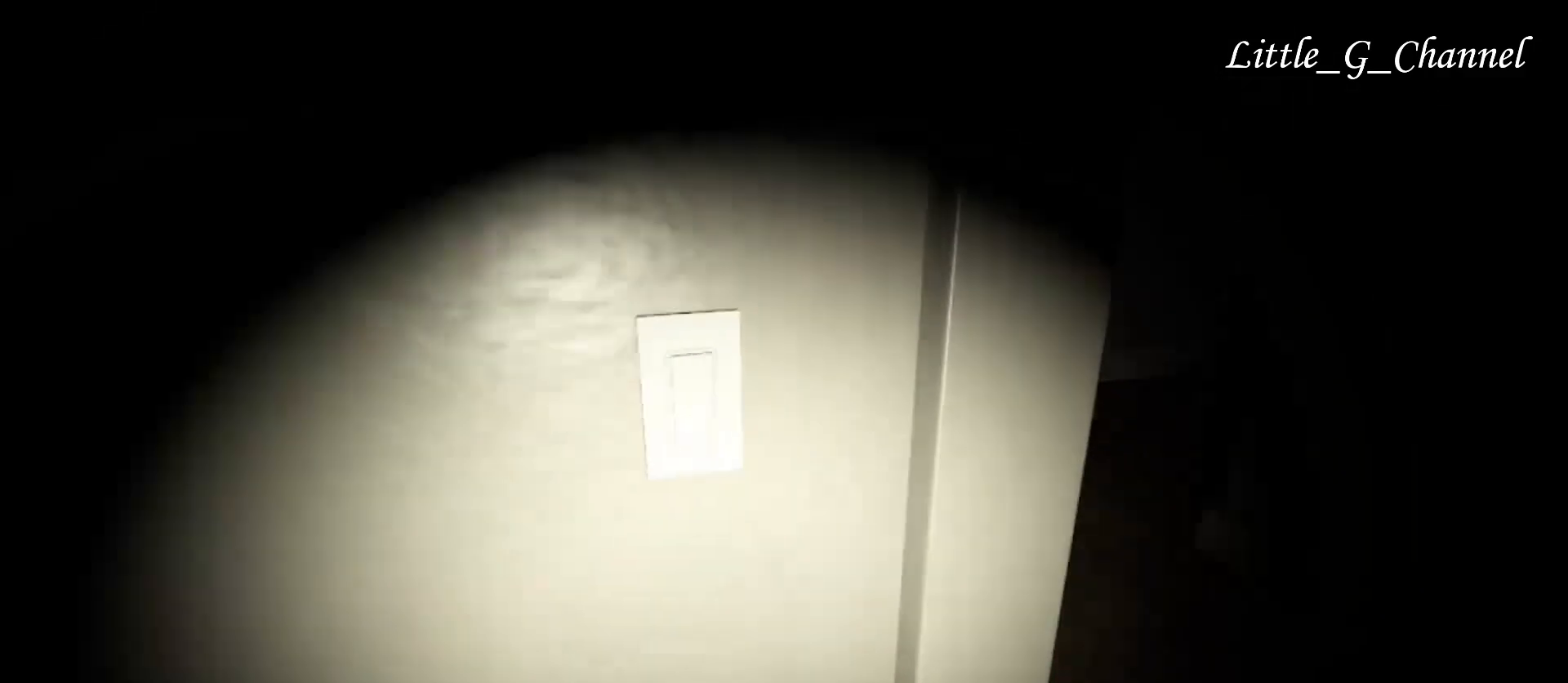
{"keys": ["s"], "mouse": [], "events": [[50, "d", "up"], [67, "a", "down"], [383, "a", "up"]]}
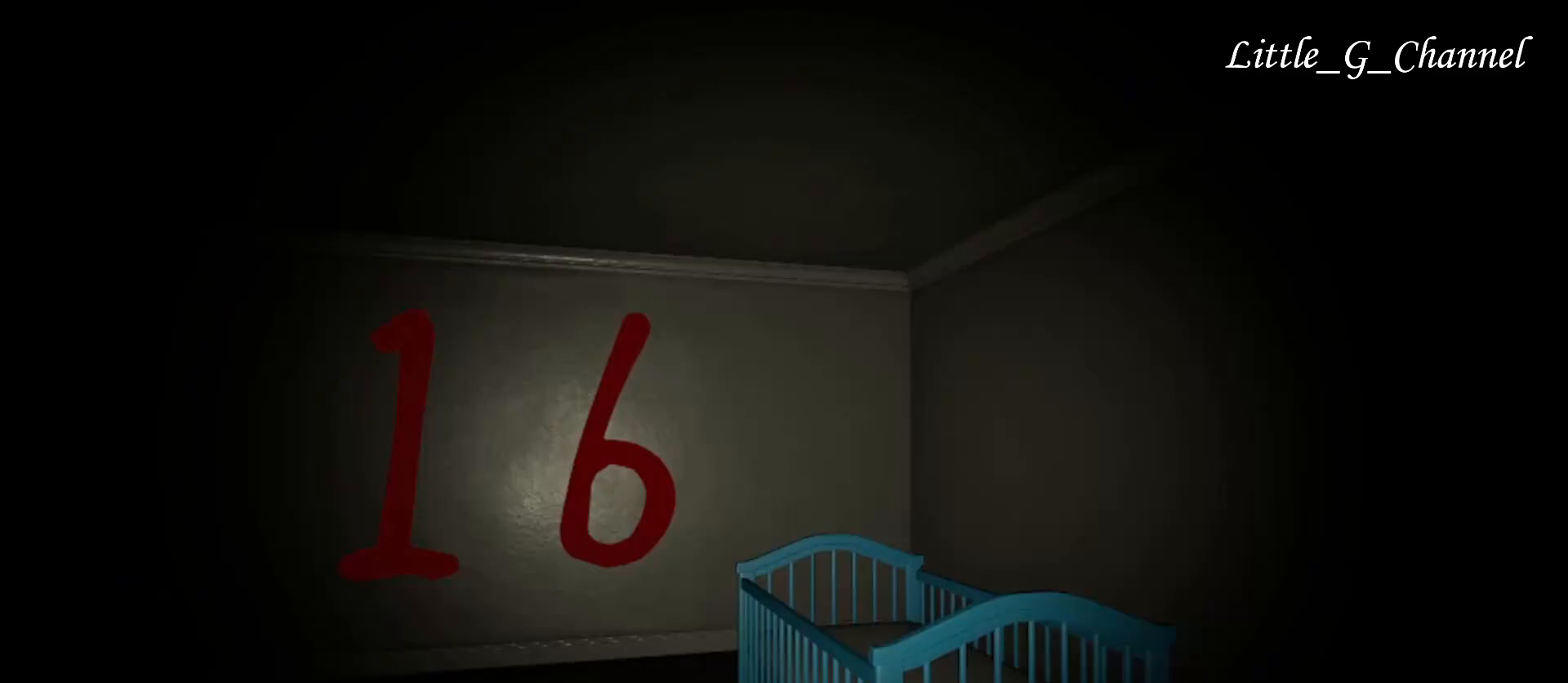
{"keys": ["a", "w"], "mouse": [], "events": [[233, "a", "down"], [283, "s", "up"], [300, "w", "down"]]}
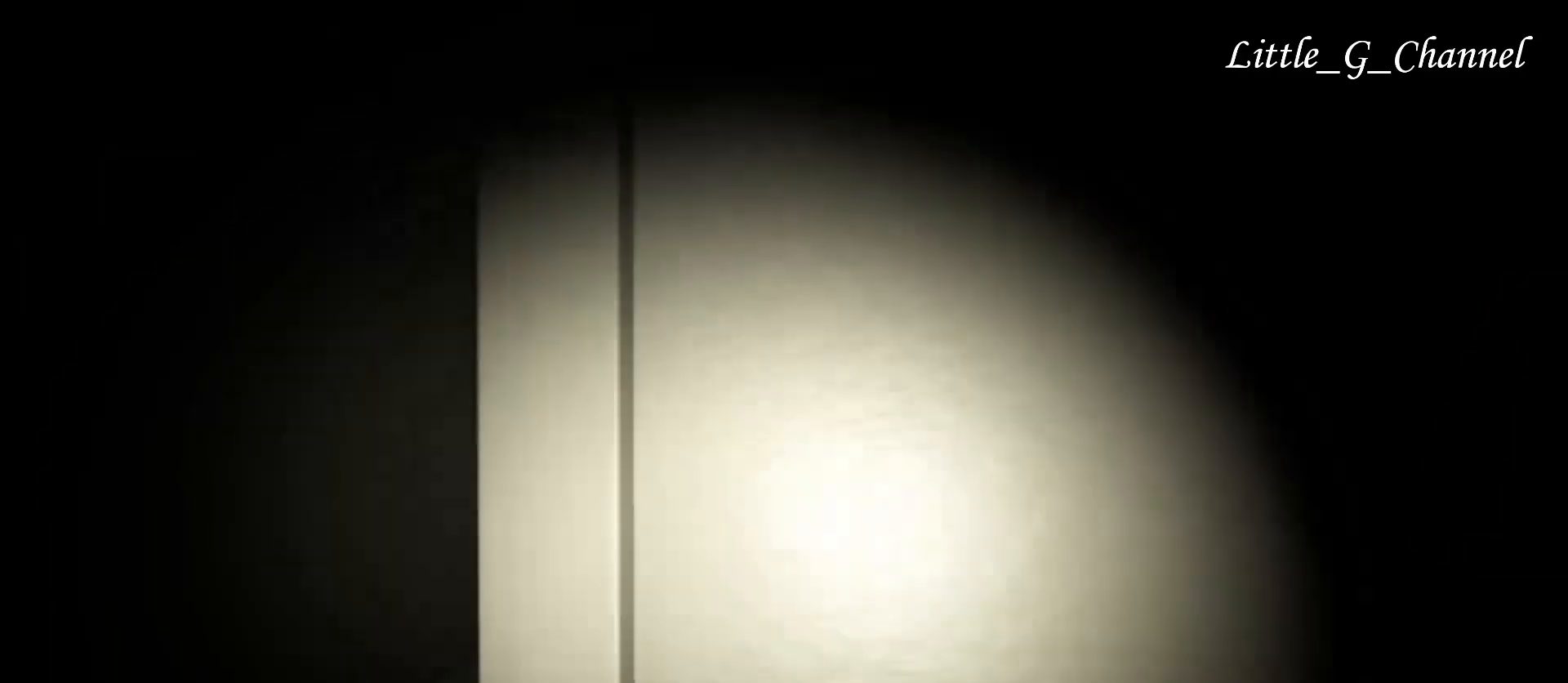
{"keys": ["w"], "mouse": [], "events": [[83, "a", "up"]]}
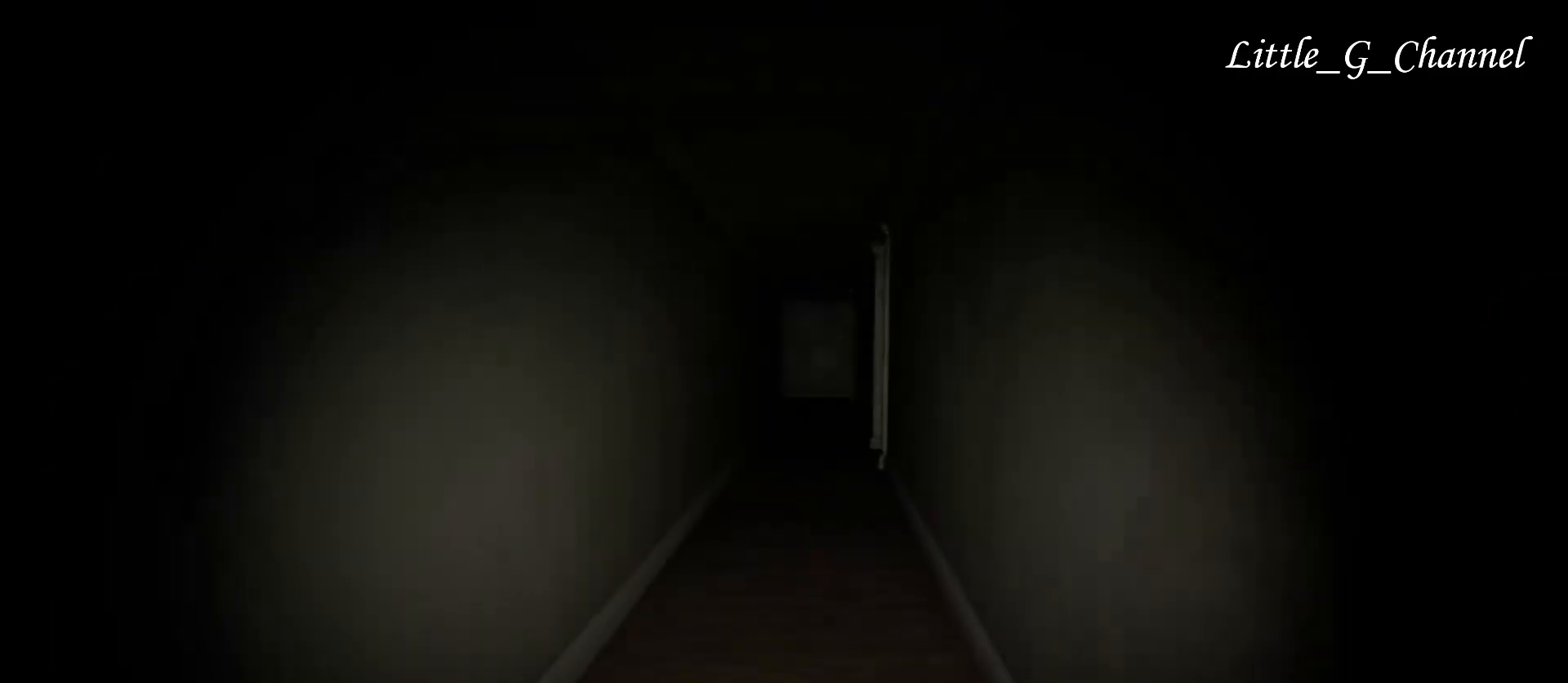
{"keys": ["w"], "mouse": [], "events": []}
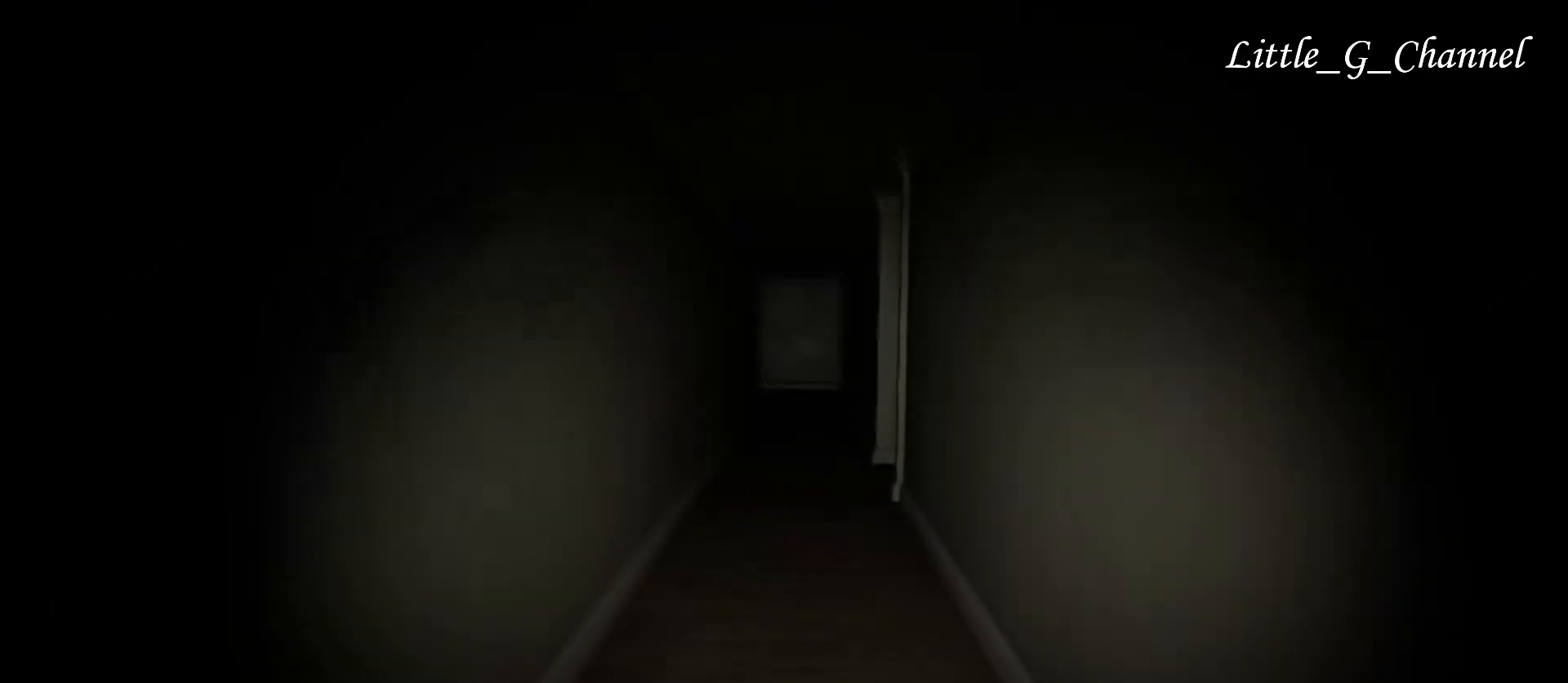
{"keys": ["w"], "mouse": [], "events": []}
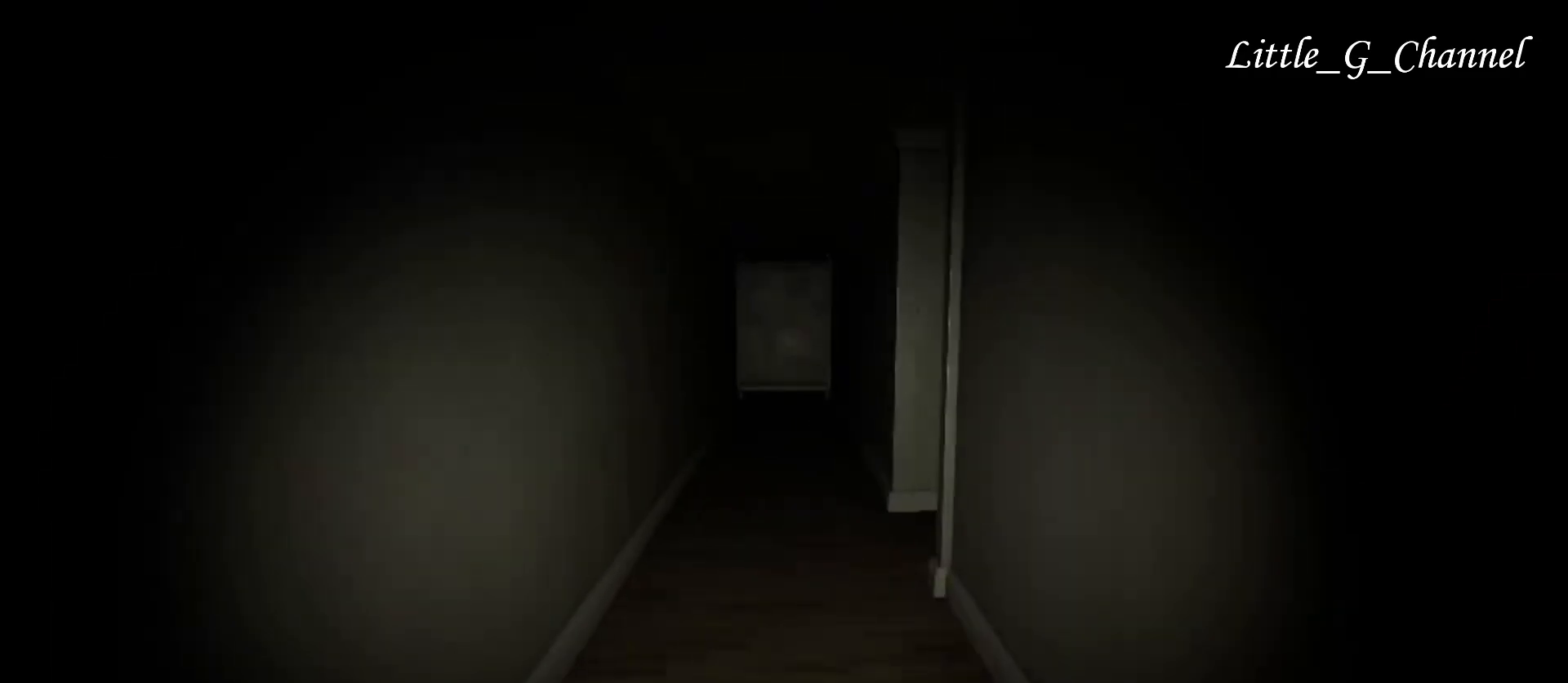
{"keys": ["w"], "mouse": [], "events": []}
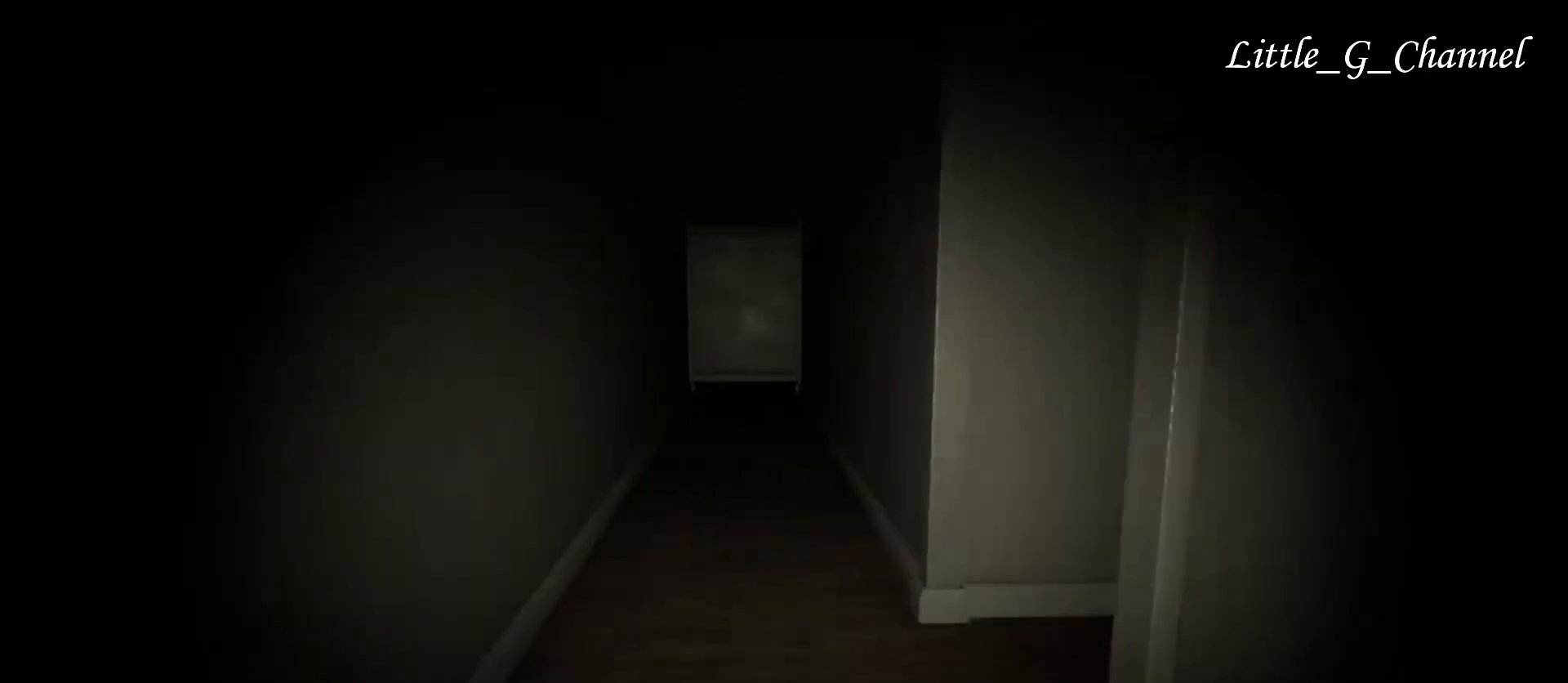
{"keys": ["w"], "mouse": [], "events": []}
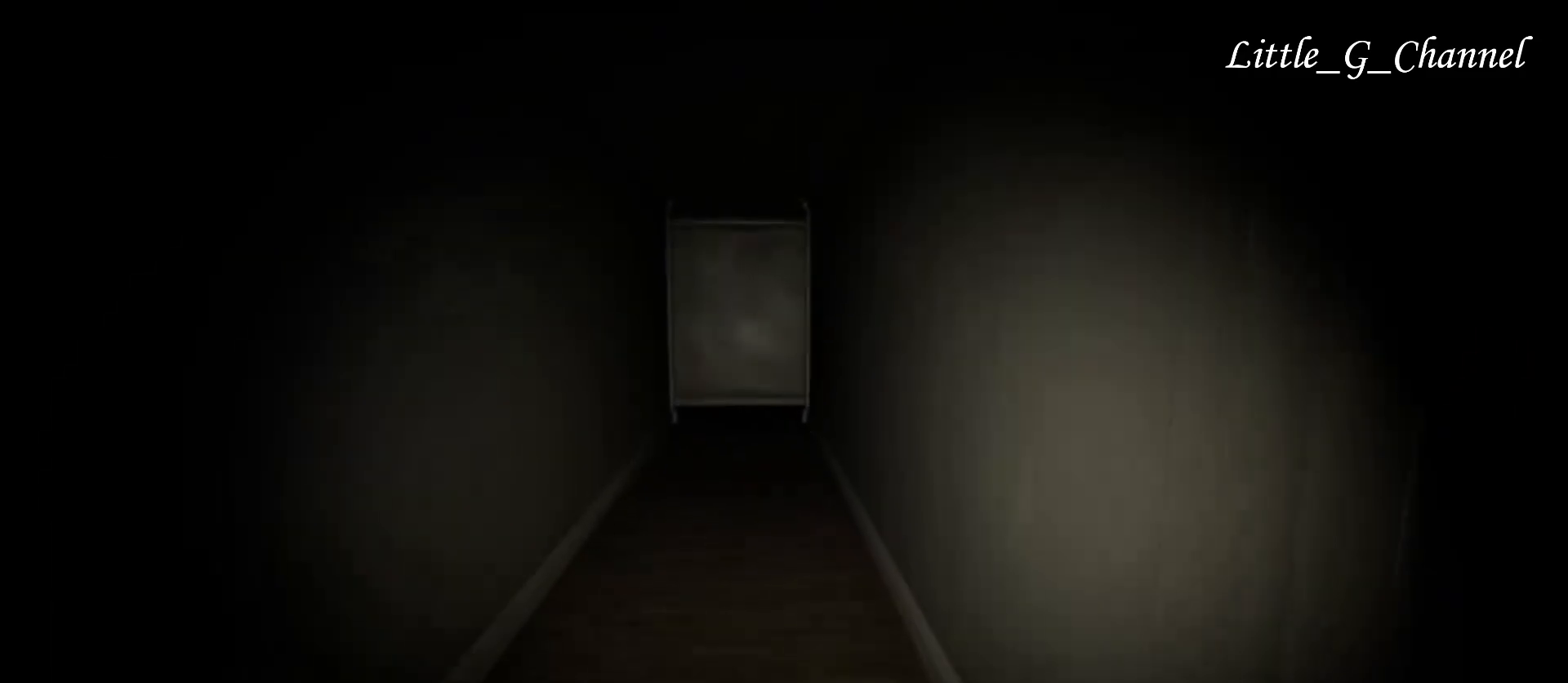
{"keys": ["w"], "mouse": [], "events": []}
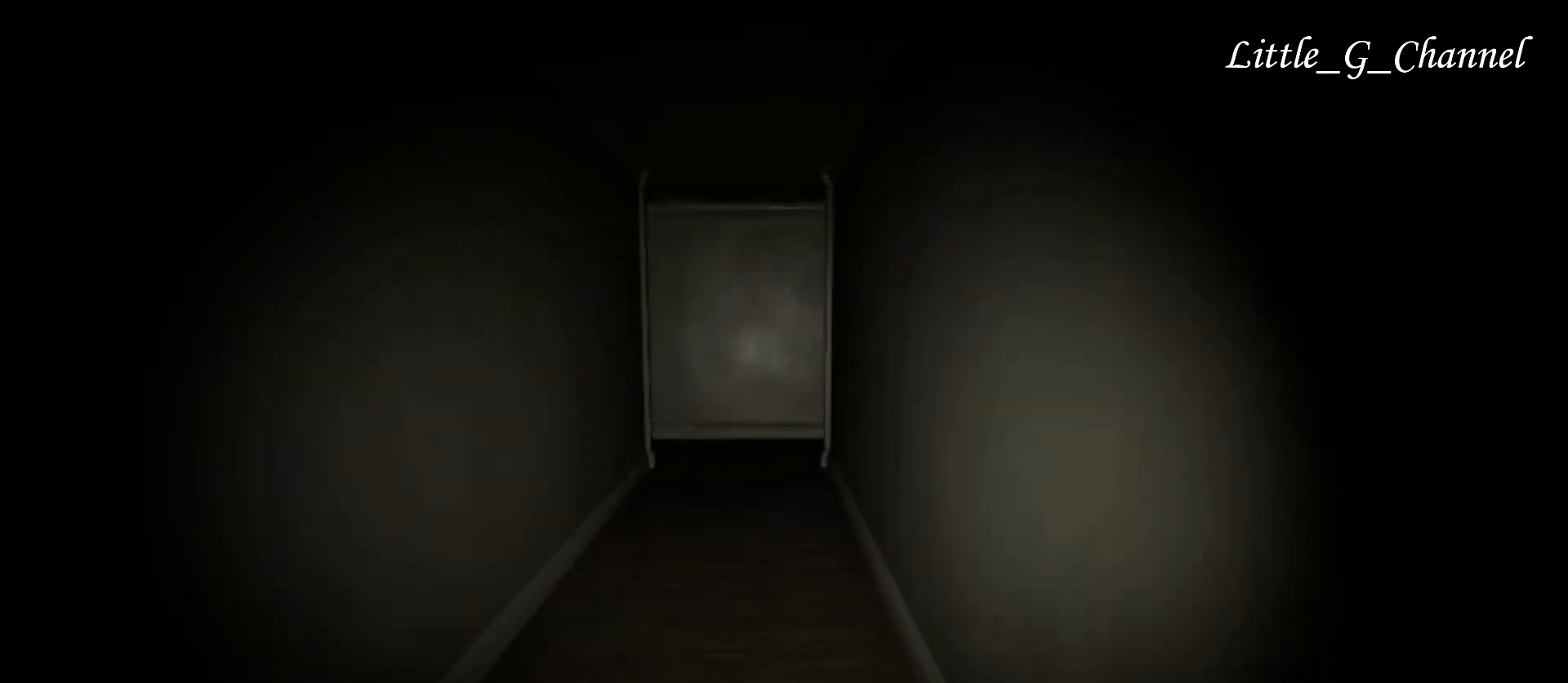
{"keys": ["w"], "mouse": [], "events": []}
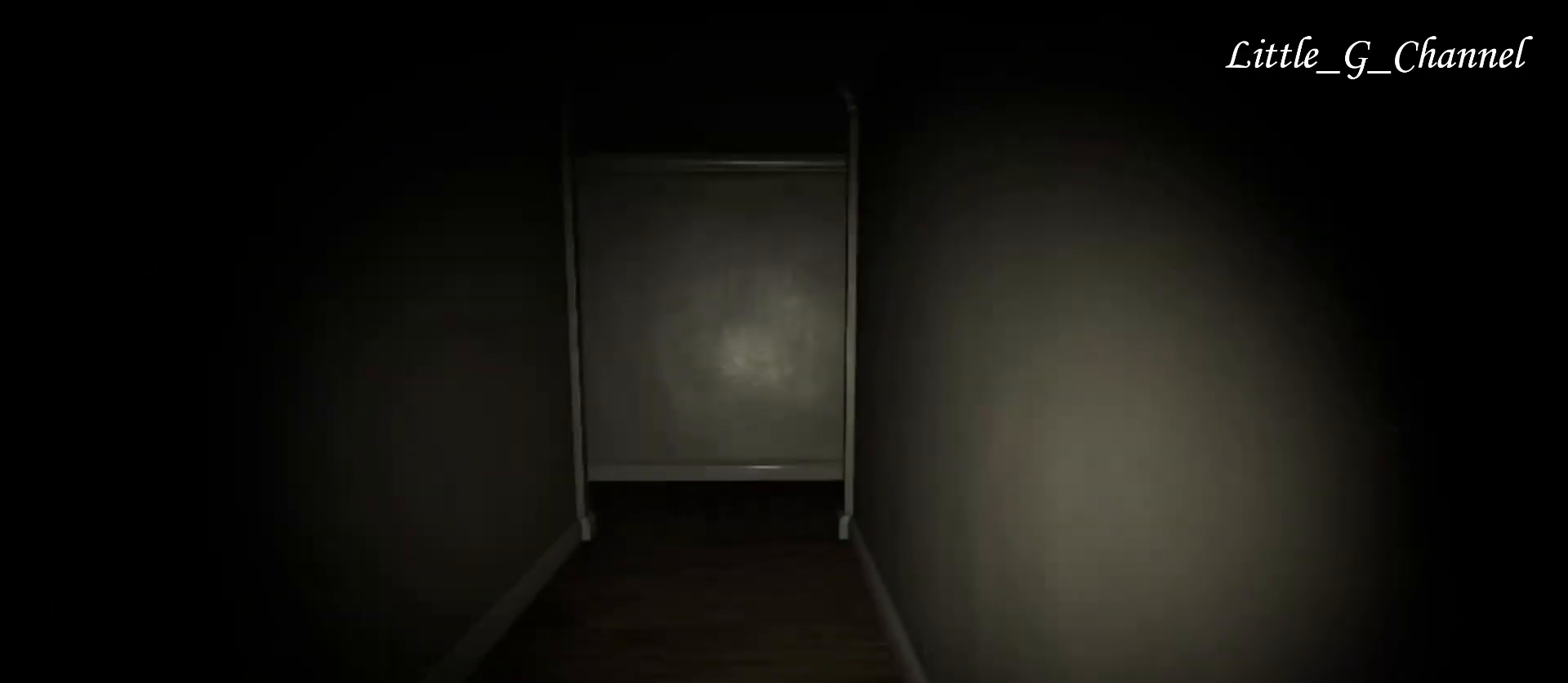
{"keys": ["w"], "mouse": [], "events": []}
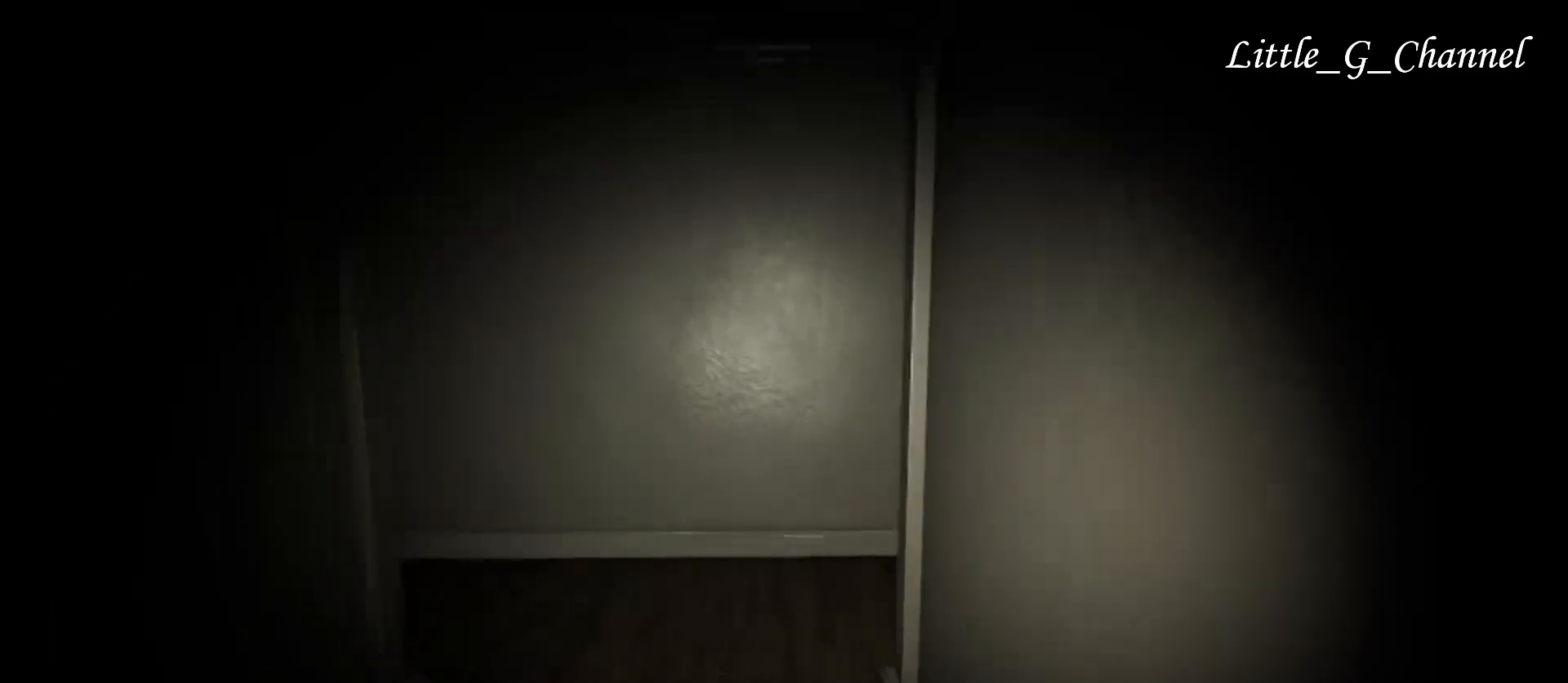
{"keys": ["d", "w"], "mouse": [], "events": [[433, "d", "down"]]}
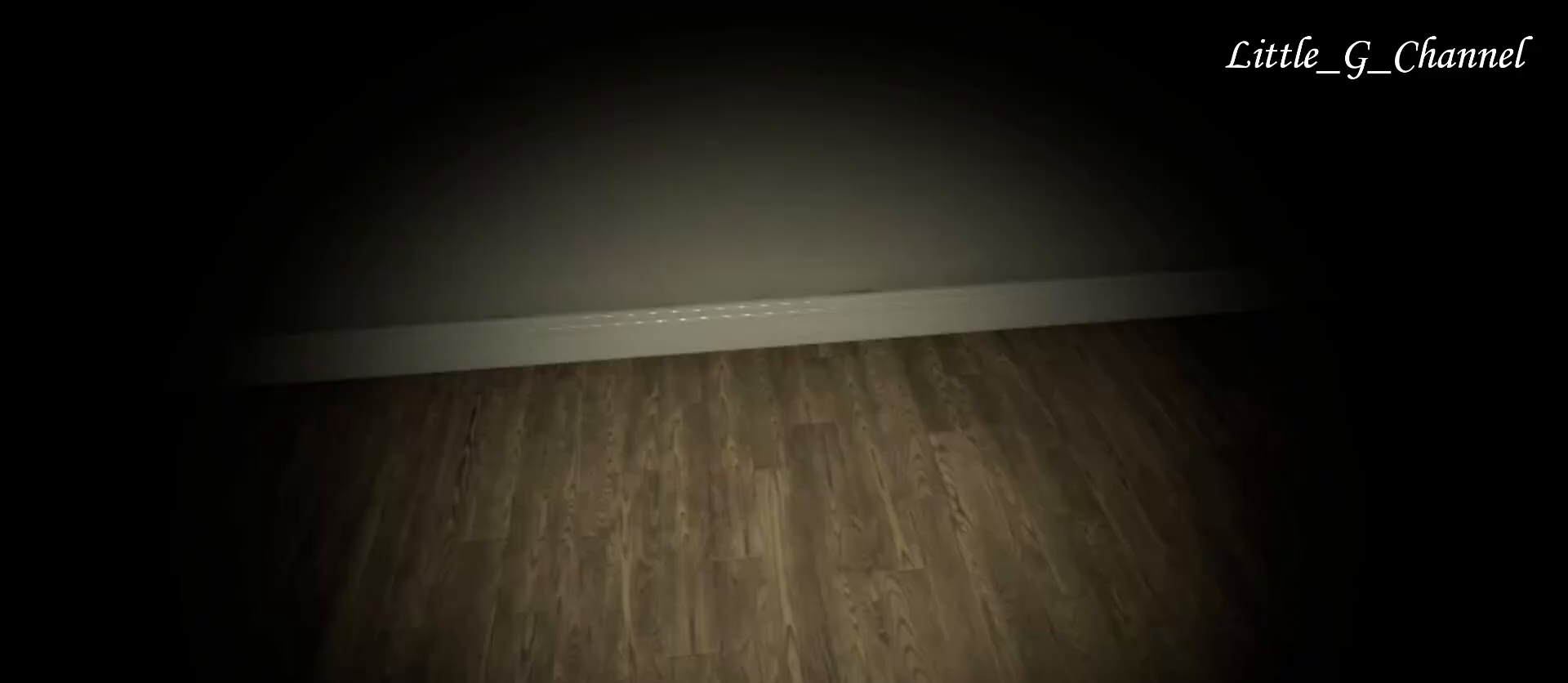
{"keys": ["d", "w"], "mouse": [], "events": []}
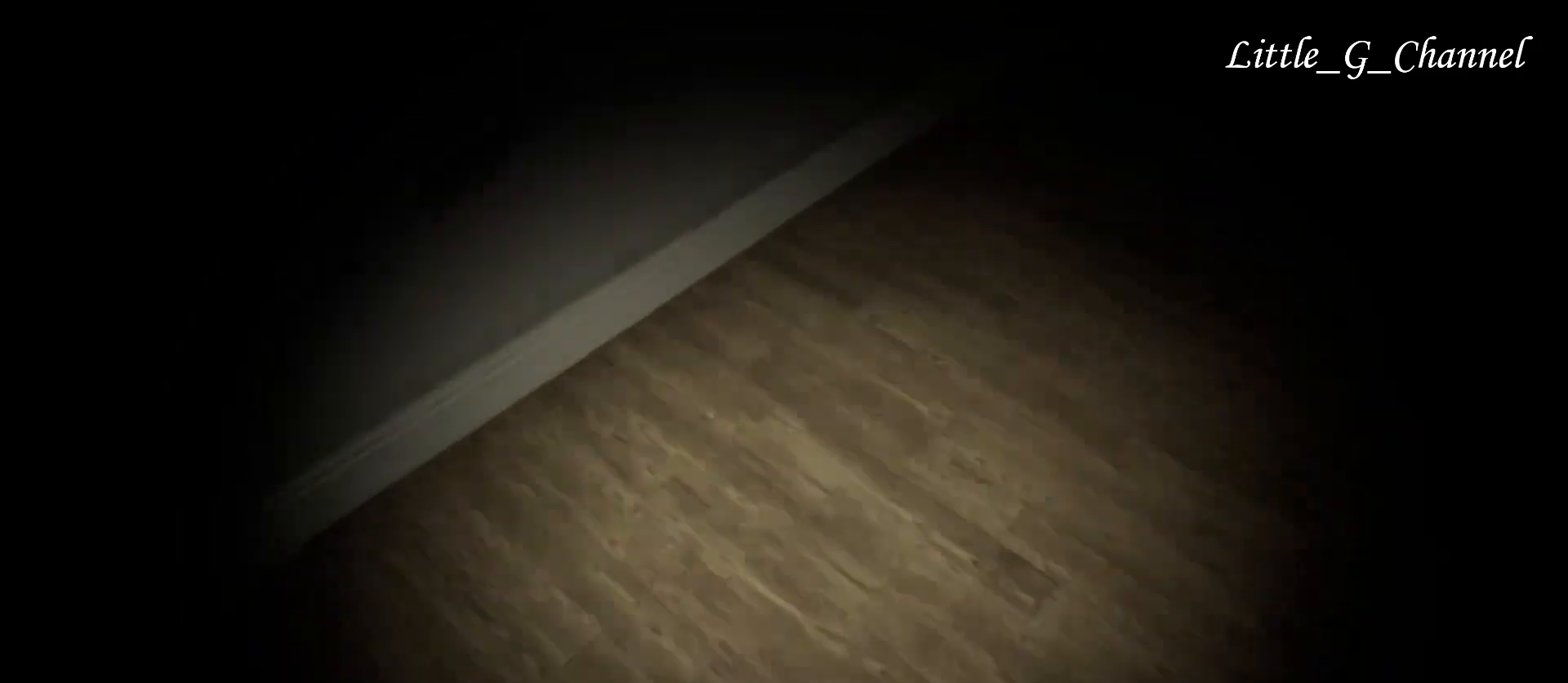
{"keys": ["d", "w"], "mouse": [], "events": []}
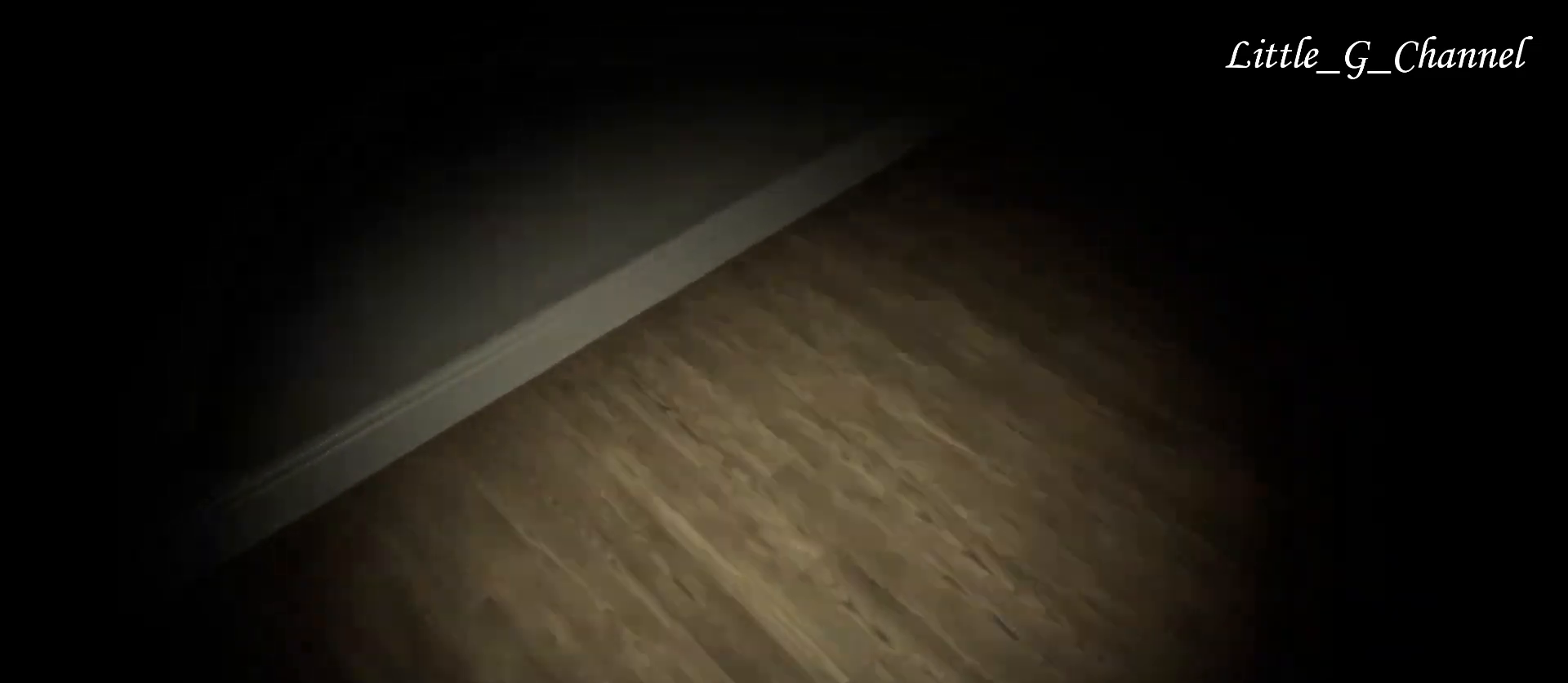
{"keys": ["w"], "mouse": [], "events": [[500, "d", "up"]]}
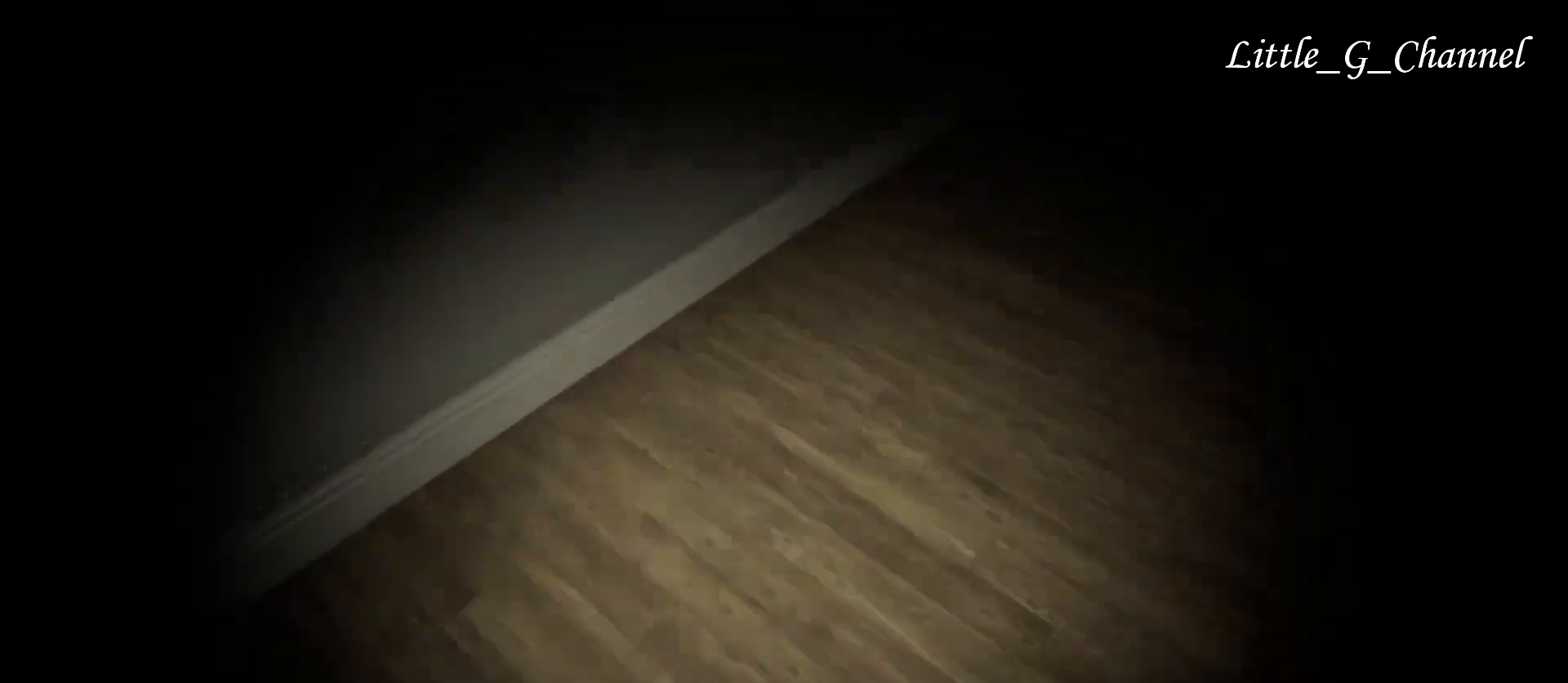
{"keys": ["a", "w"], "mouse": [], "events": [[83, "a", "down"]]}
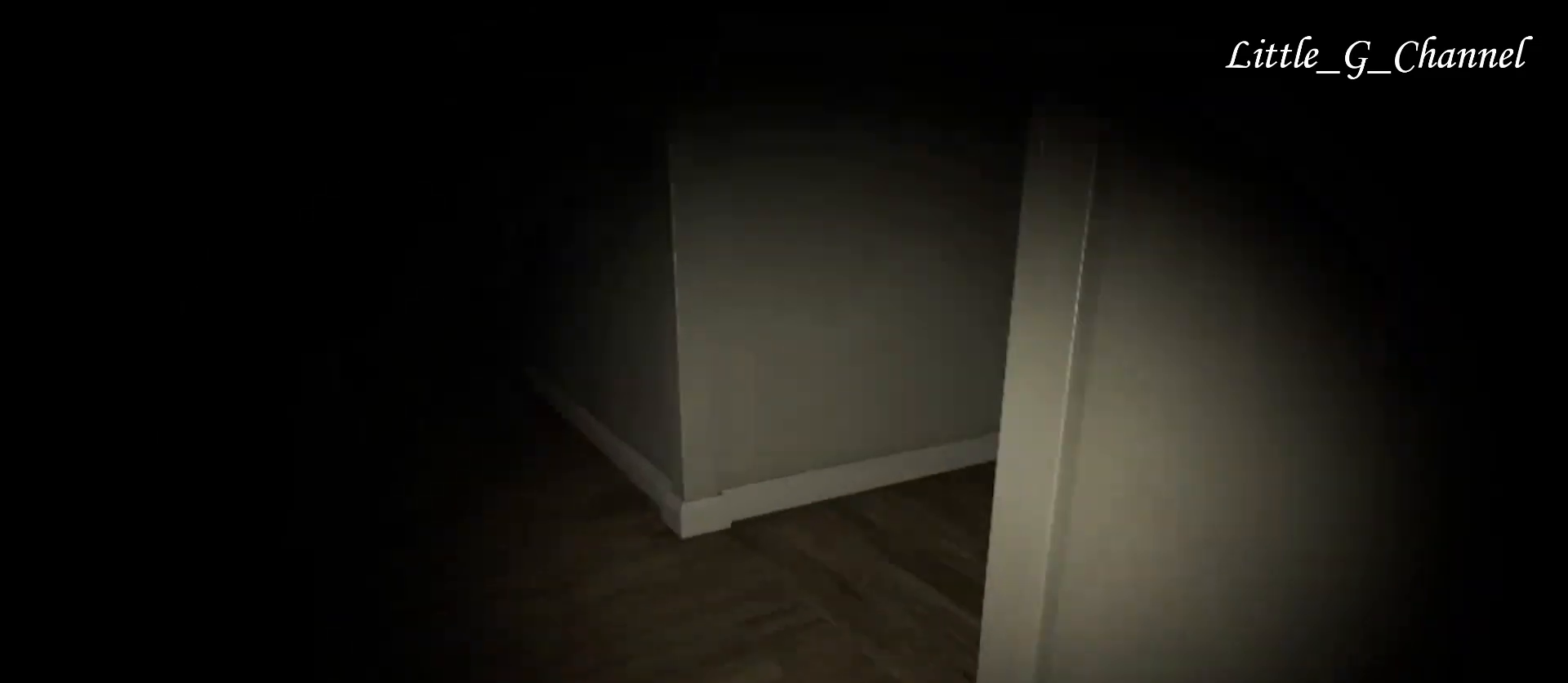
{"keys": ["w"], "mouse": [], "events": [[183, "a", "up"]]}
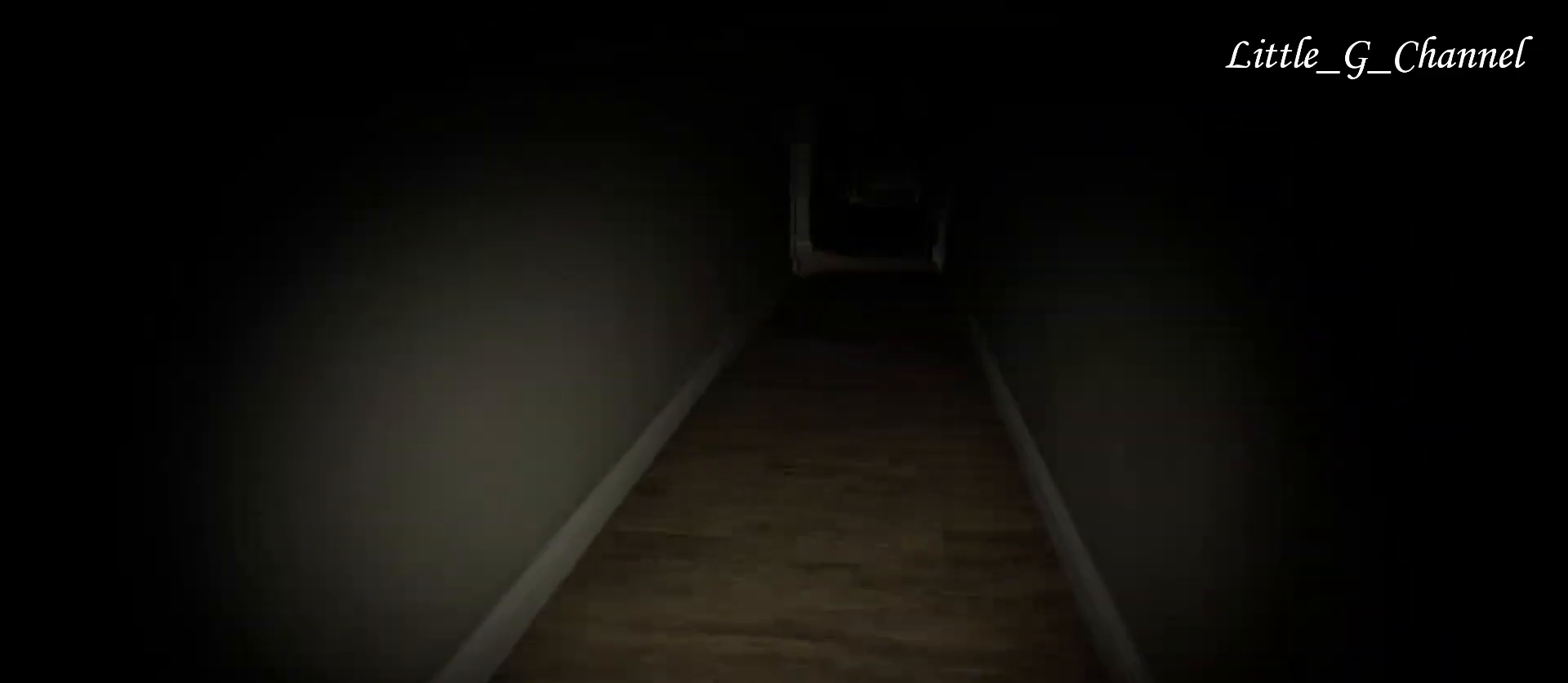
{"keys": ["w"], "mouse": [], "events": []}
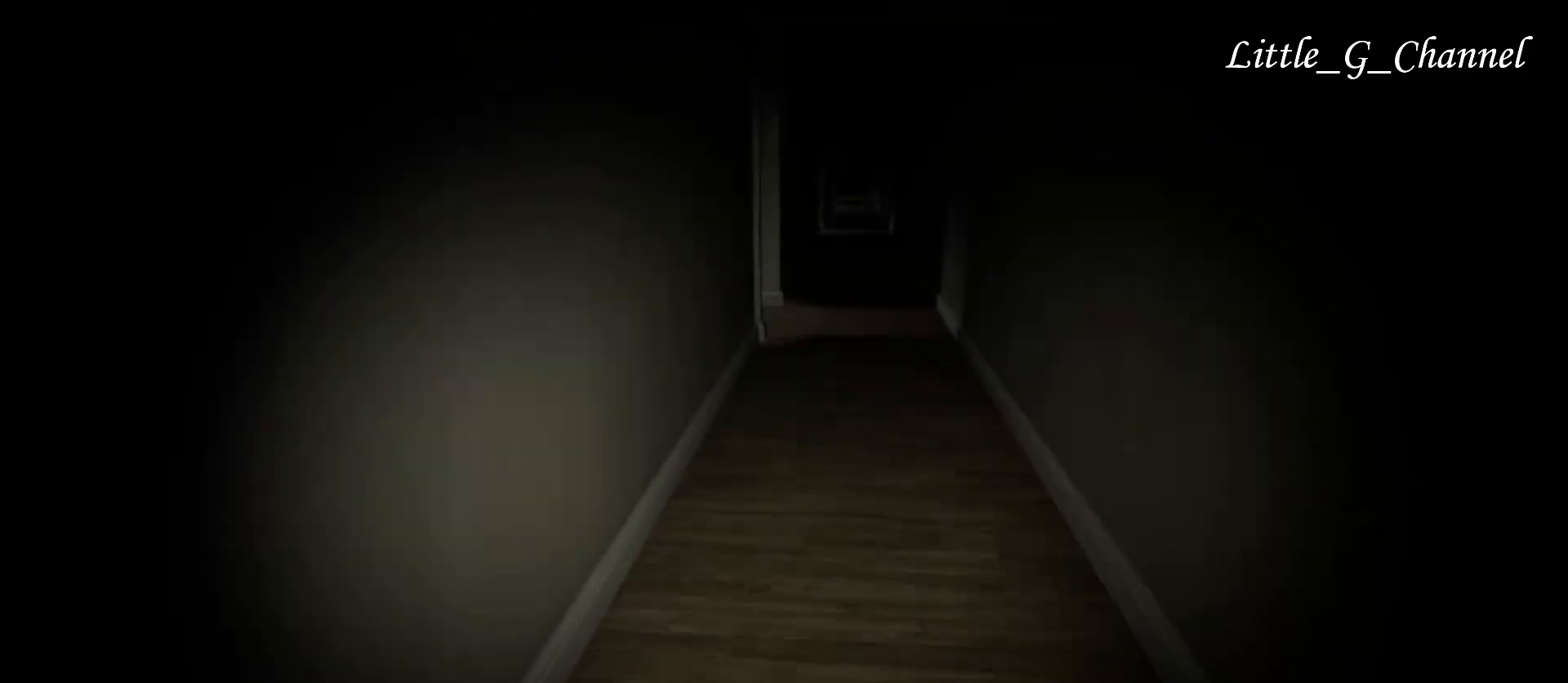
{"keys": ["d", "w"], "mouse": [], "events": [[250, "d", "down"]]}
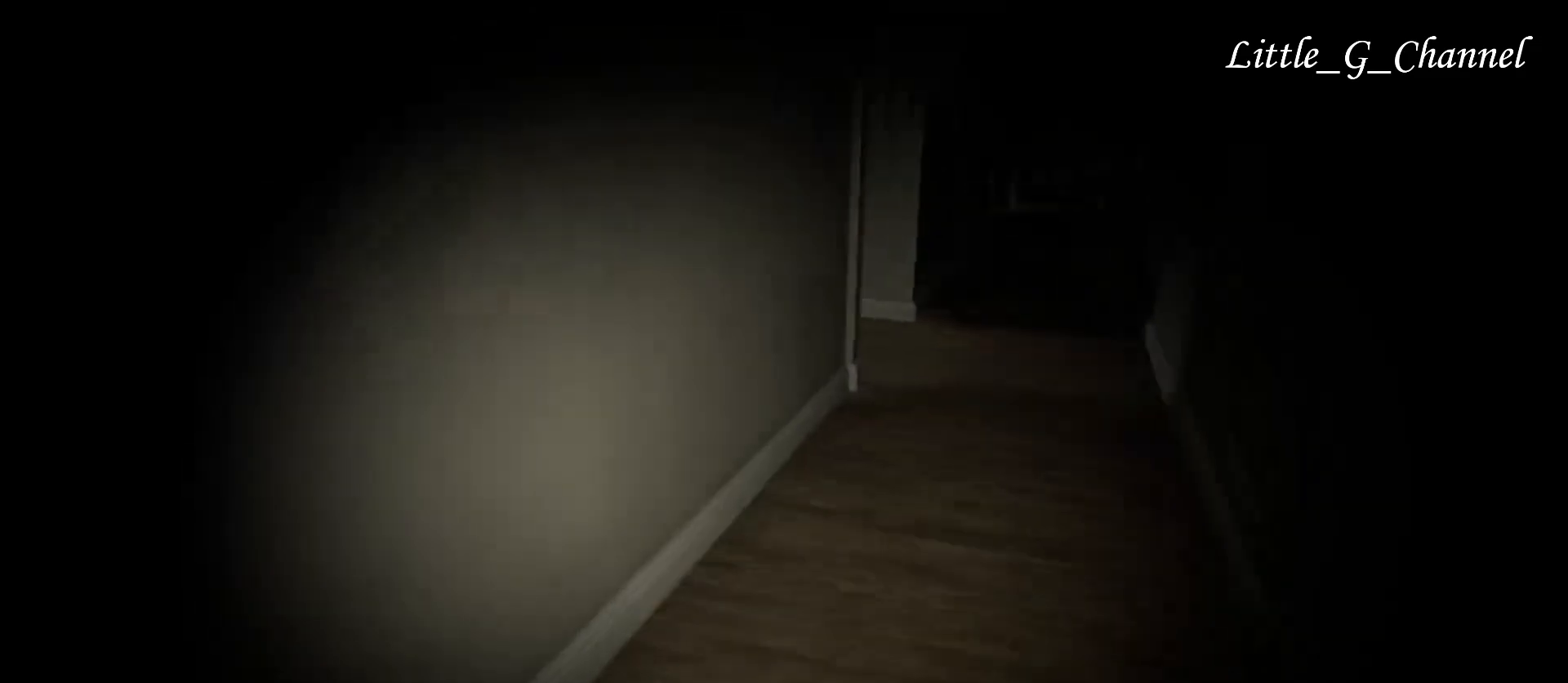
{"keys": ["d", "w"], "mouse": [], "events": []}
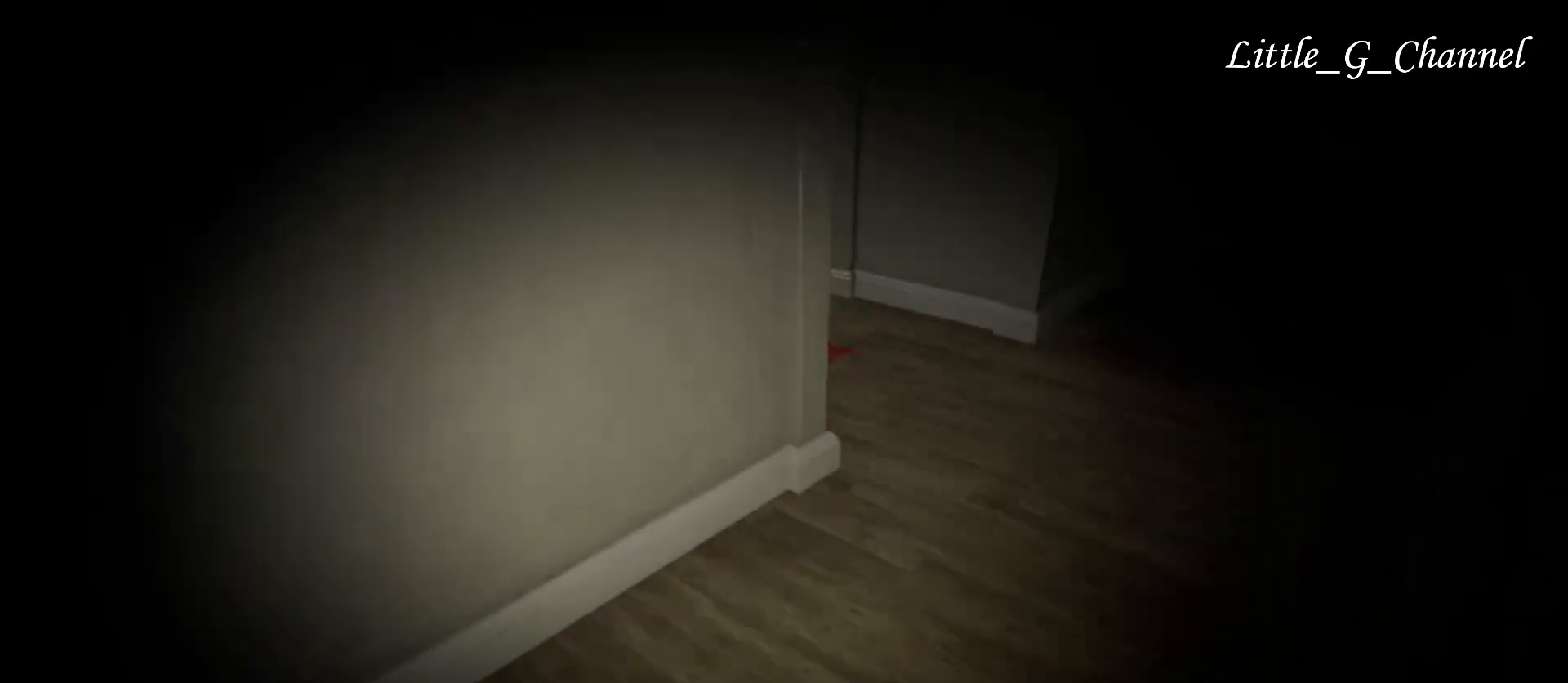
{"keys": ["a", "w"], "mouse": [], "events": [[333, "d", "up"], [467, "a", "down"]]}
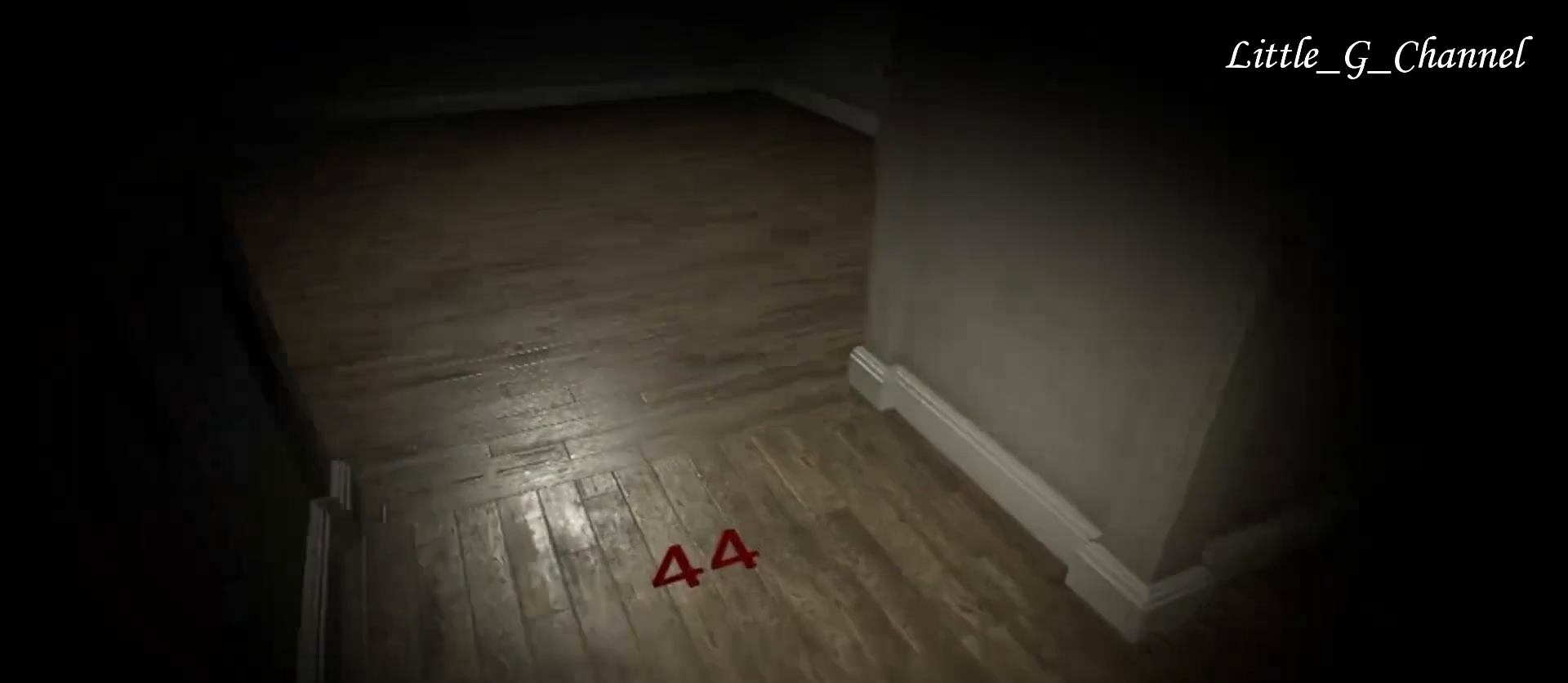
{"keys": [], "mouse": [], "events": [[450, "a", "up"], [467, "w", "up"]]}
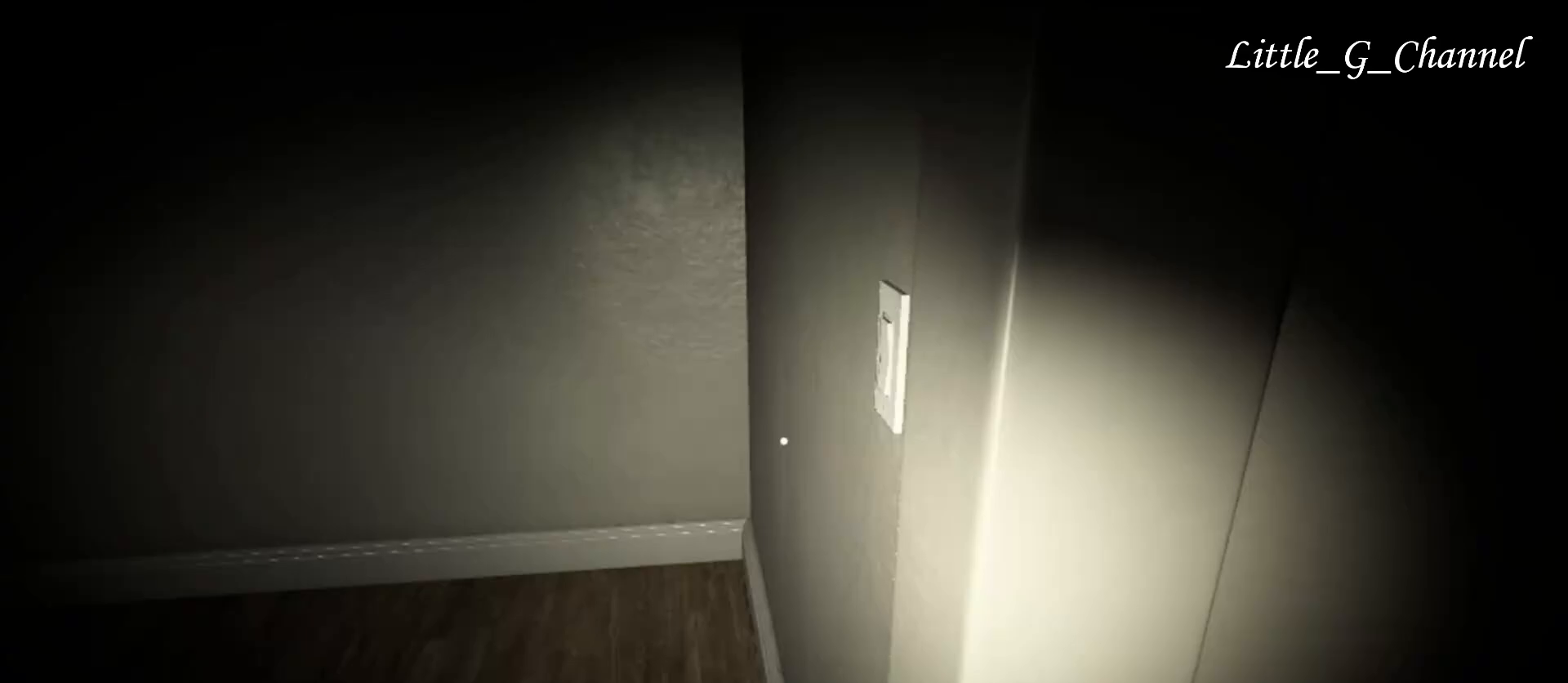
{"keys": ["s"], "mouse": [], "events": [[367, "mouse_left", "down"], [433, "s", "down"], [450, "mouse_left", "up"]]}
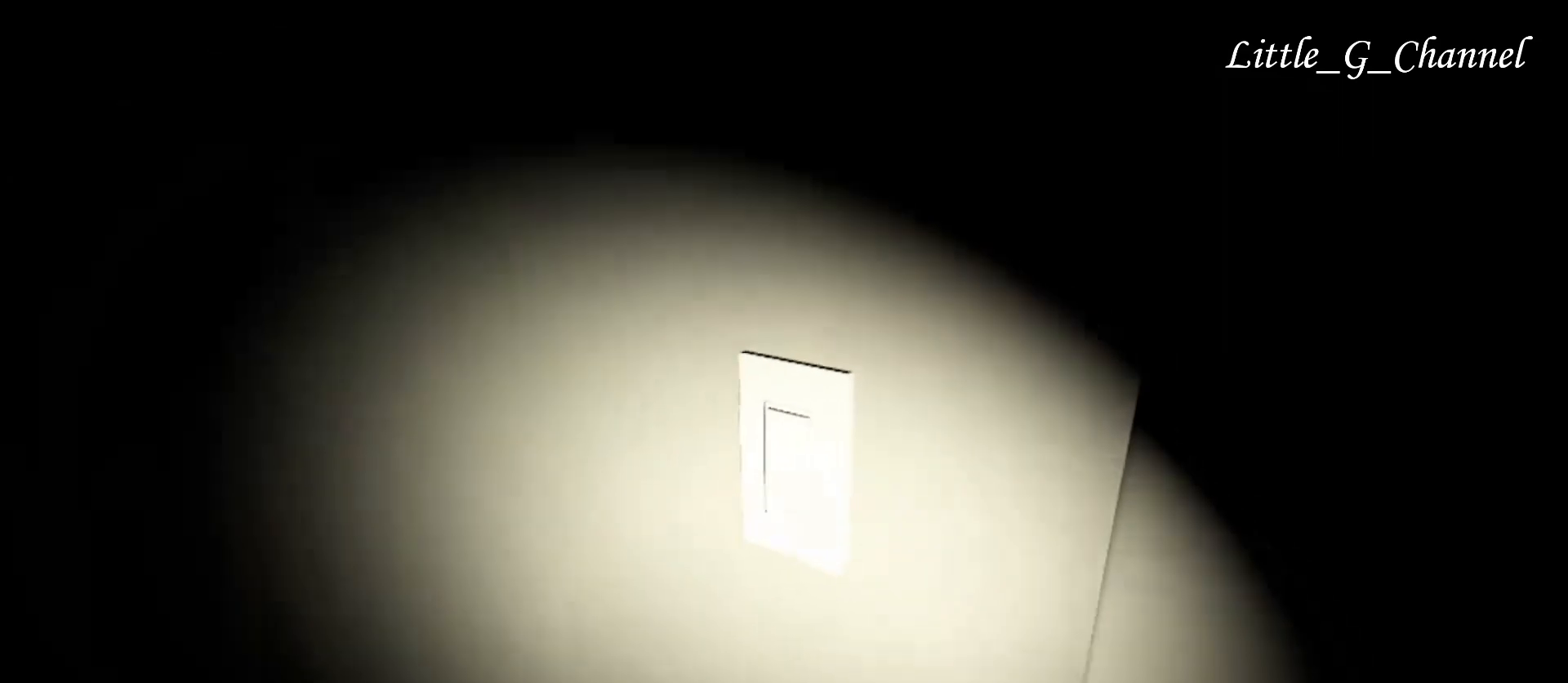
{"keys": ["a", "s"], "mouse": [], "events": [[133, "a", "down"]]}
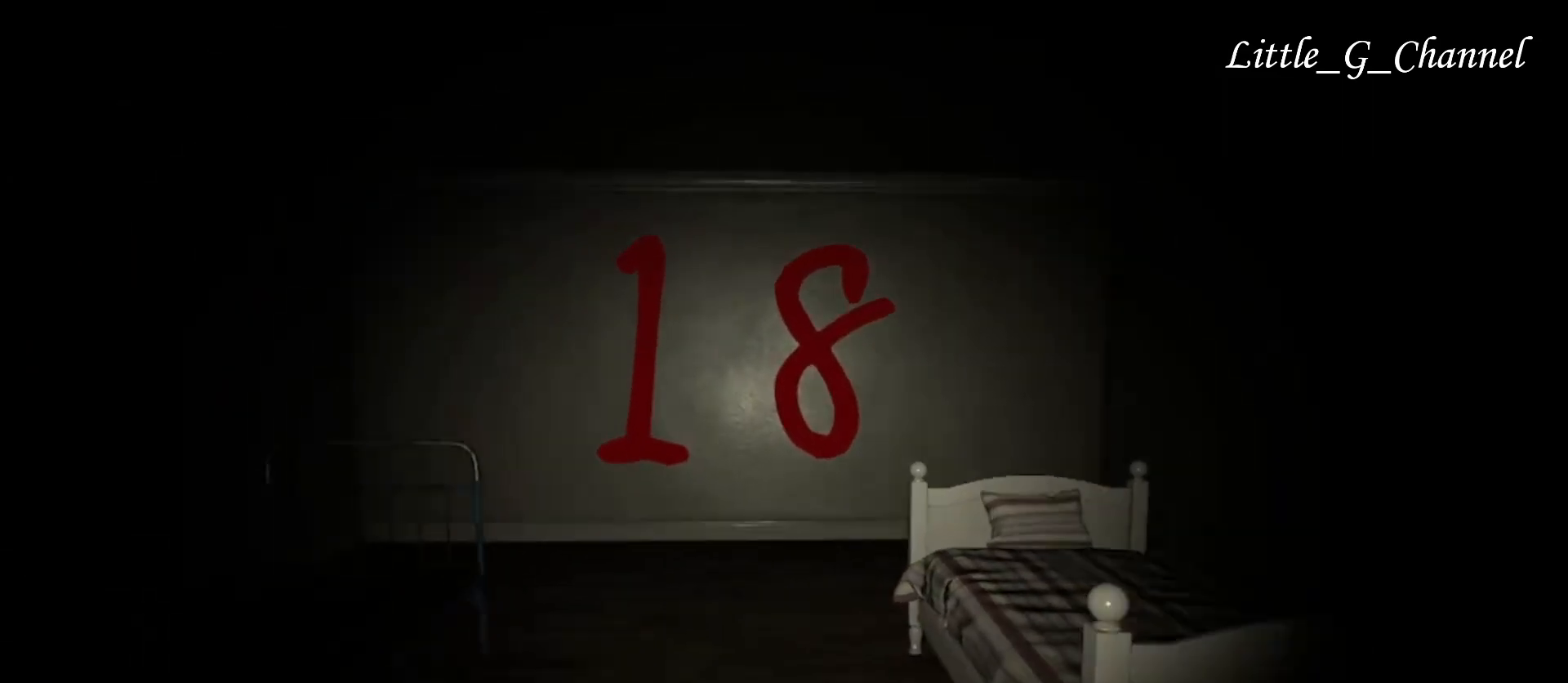
{"keys": ["w"], "mouse": [], "events": [[167, "s", "up"], [183, "w", "down"], [417, "a", "up"]]}
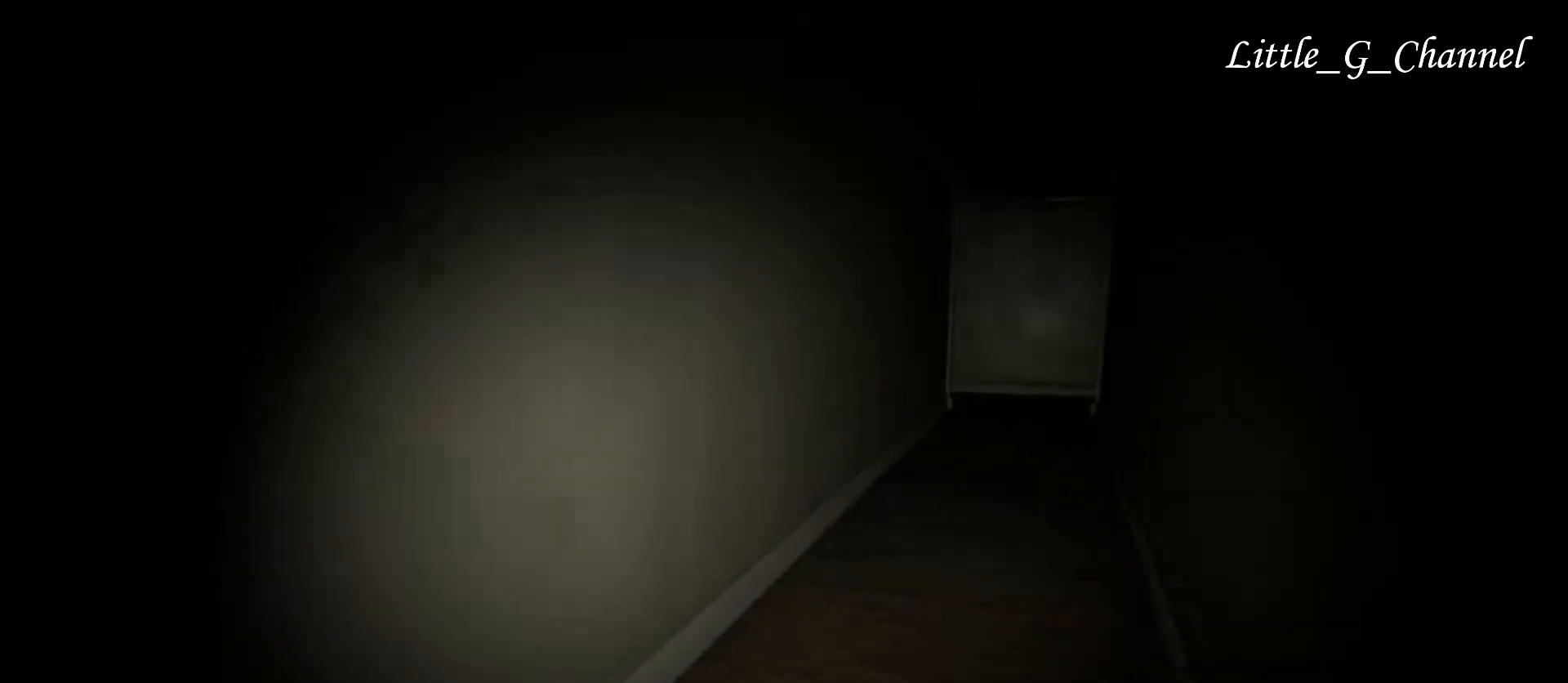
{"keys": ["w"], "mouse": [], "events": []}
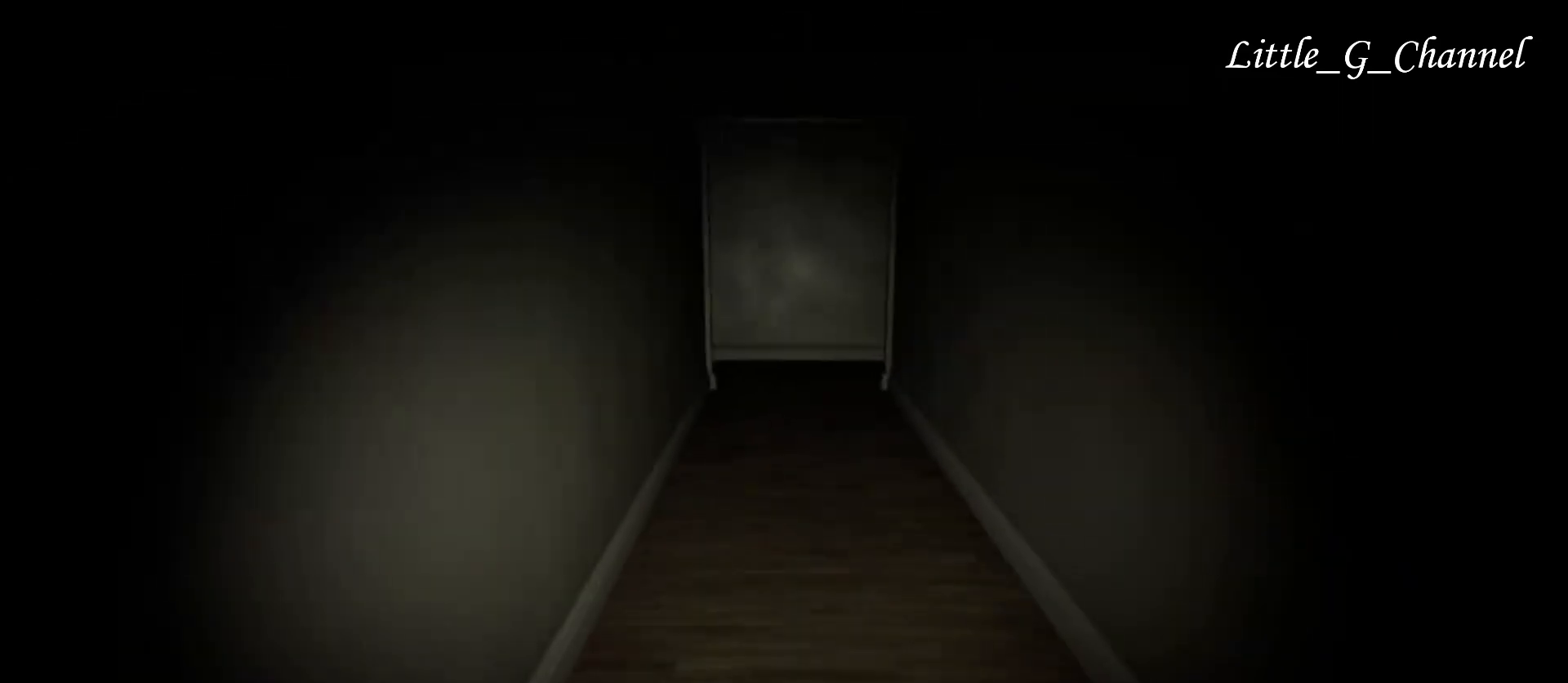
{"keys": ["w"], "mouse": [], "events": []}
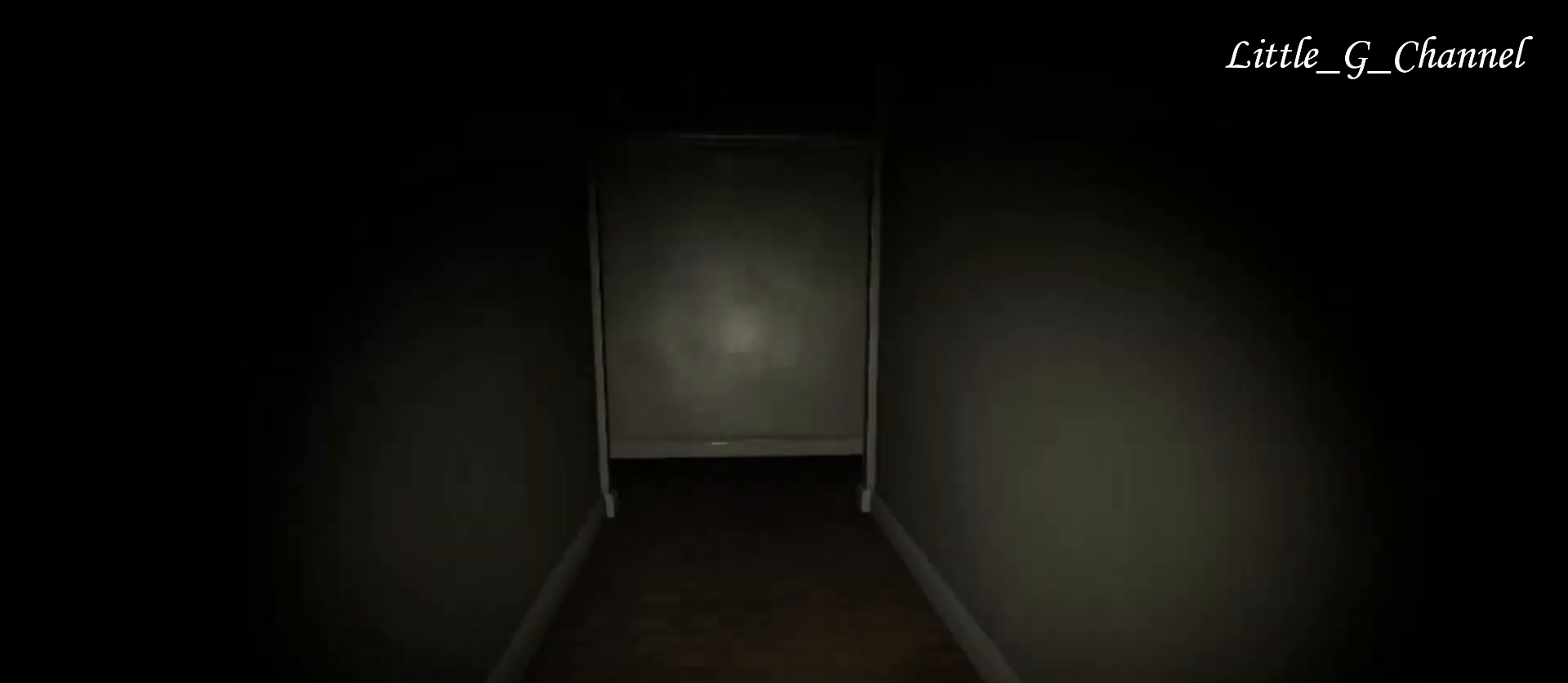
{"keys": ["w"], "mouse": [], "events": []}
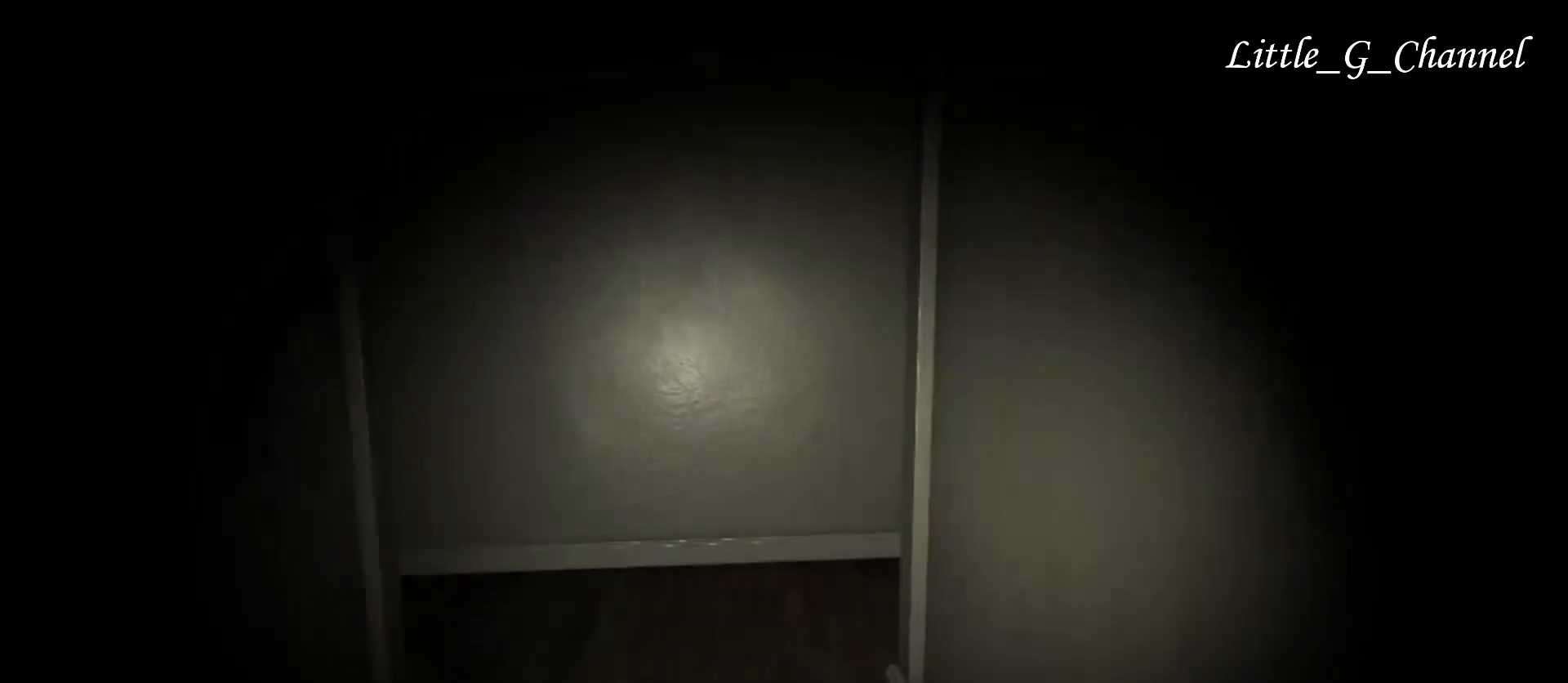
{"keys": ["w"], "mouse": [], "events": []}